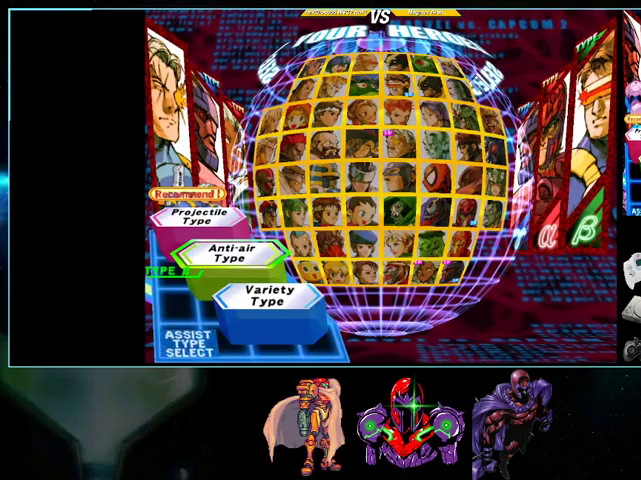
Gameplay with a controller (Nintendo layout); each line is a JSON object with the inputs held at the frame after it. "events" lists button and stick changes between this image and that frame as [ms after this image, input, new state], when the widget could be followed in between. Not read: L3 R3.
{"buttons": [], "events": []}
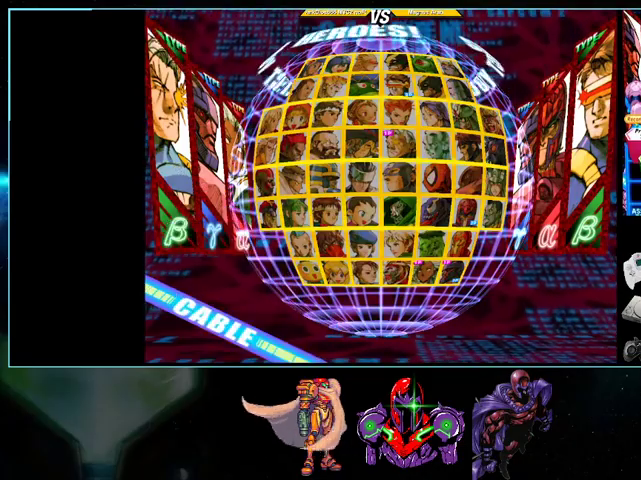
{"buttons": [], "events": []}
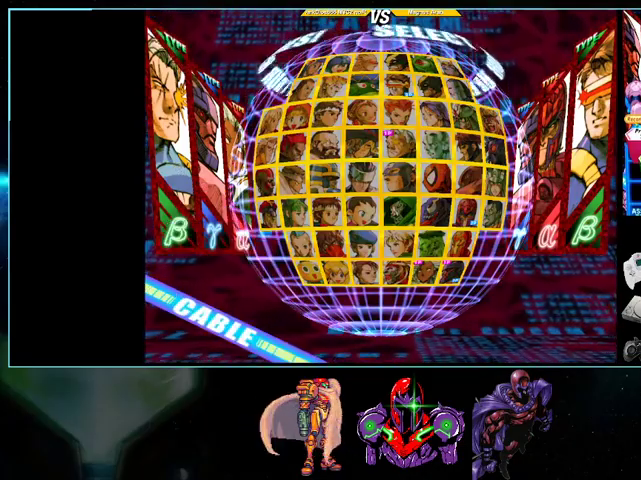
{"buttons": [], "events": []}
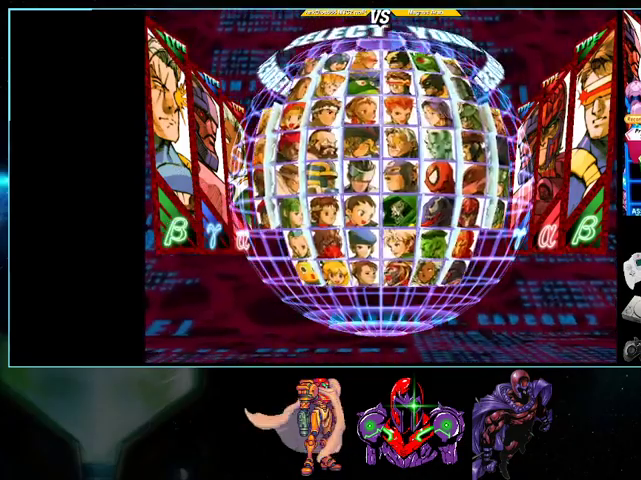
{"buttons": [], "events": []}
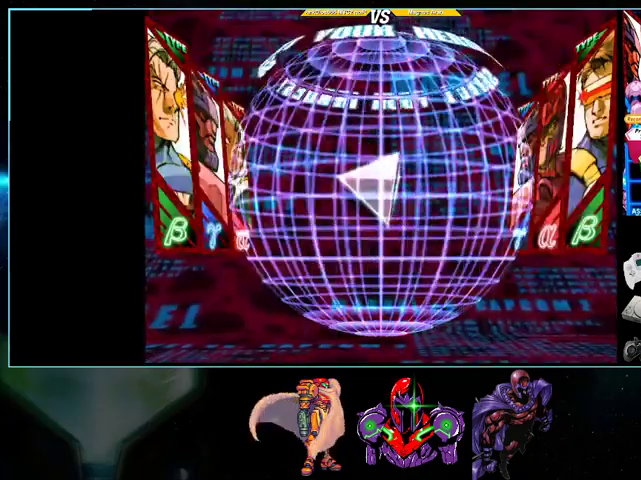
{"buttons": [], "events": [[100, "A", "down"], [400, "A", "up"]]}
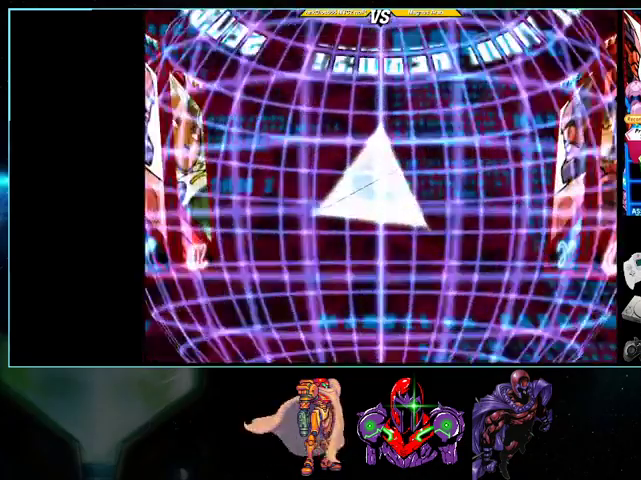
{"buttons": [], "events": [[100, "A", "down"], [100, "X", "down"], [100, "Y", "down"], [400, "A", "up"], [400, "X", "up"], [400, "Y", "up"]]}
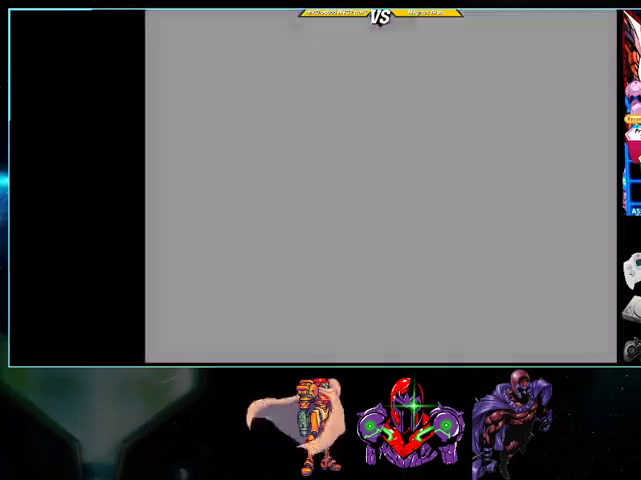
{"buttons": ["A", "X", "Y"], "events": [[33, "A", "down"], [33, "B", "down"], [300, "A", "up"], [300, "B", "up"], [433, "A", "down"], [433, "X", "down"], [433, "Y", "down"]]}
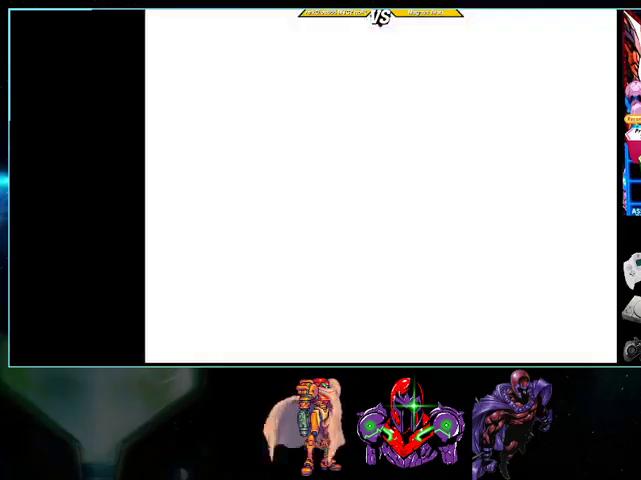
{"buttons": ["A", "B"], "events": [[200, "A", "up"], [333, "X", "up"], [333, "Y", "up"], [400, "A", "down"], [400, "B", "down"]]}
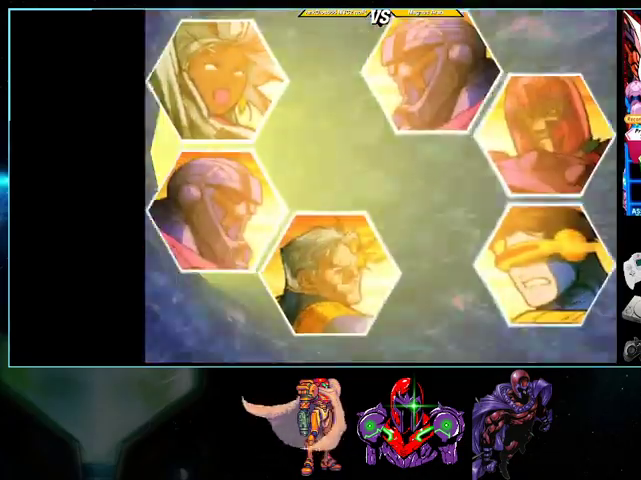
{"buttons": ["X", "Y"], "events": [[100, "A", "up"], [100, "B", "up"], [200, "A", "down"], [200, "X", "down"], [200, "Y", "down"], [333, "X", "up"], [367, "A", "up"], [367, "Y", "up"], [500, "X", "down"], [500, "Y", "down"]]}
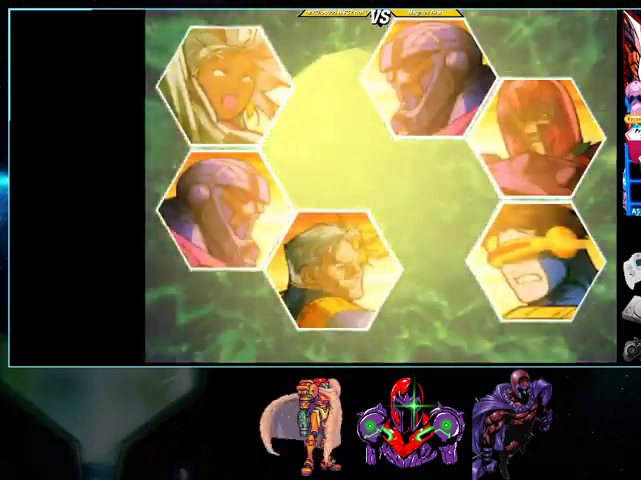
{"buttons": ["A", "X", "Y", "DPAD_DOWN"]}
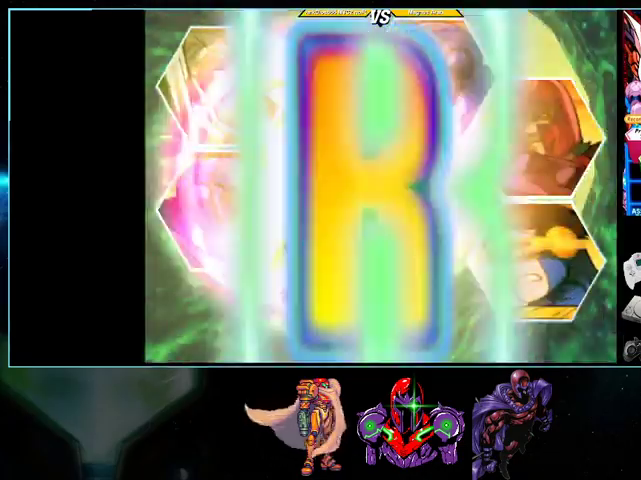
{"buttons": ["A", "DPAD_UP", "DPAD_RIGHT"]}
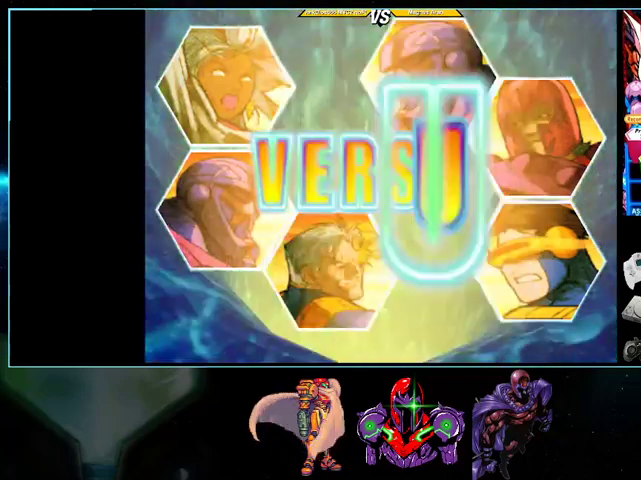
{"buttons": ["A", "DPAD_UP", "DPAD_LEFT"]}
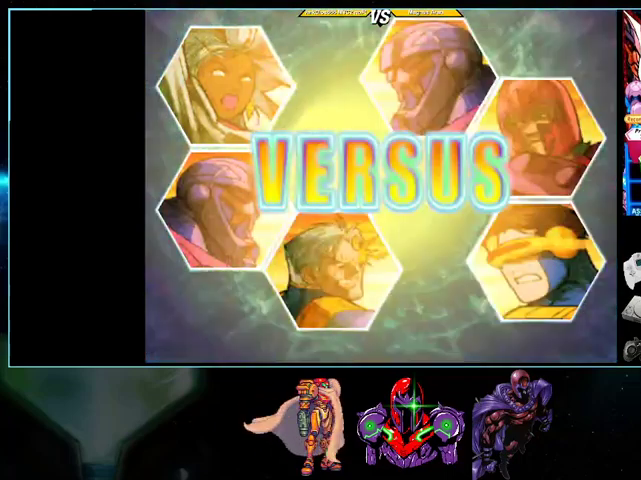
{"buttons": ["A", "DPAD_DOWN"]}
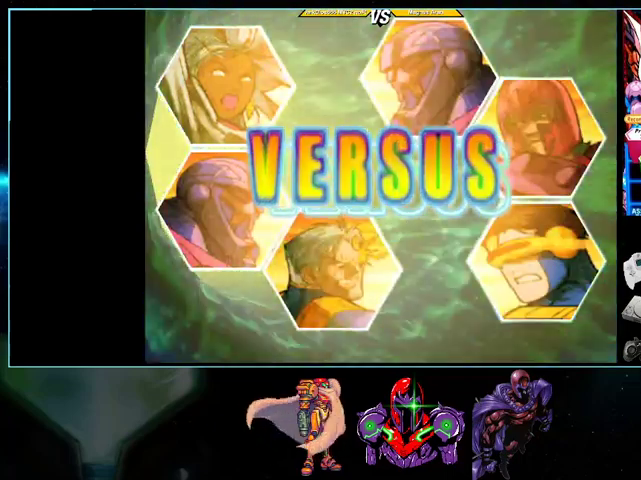
{"buttons": ["A"], "events": [[33, "DPAD_LEFT", "down"], [100, "DPAD_DOWN", "up"], [133, "DPAD_LEFT", "up"], [133, "DPAD_UP", "down"], [200, "DPAD_RIGHT", "down"], [233, "DPAD_UP", "up"], [300, "DPAD_DOWN", "down"], [300, "DPAD_RIGHT", "up"], [400, "DPAD_DOWN", "up"]]}
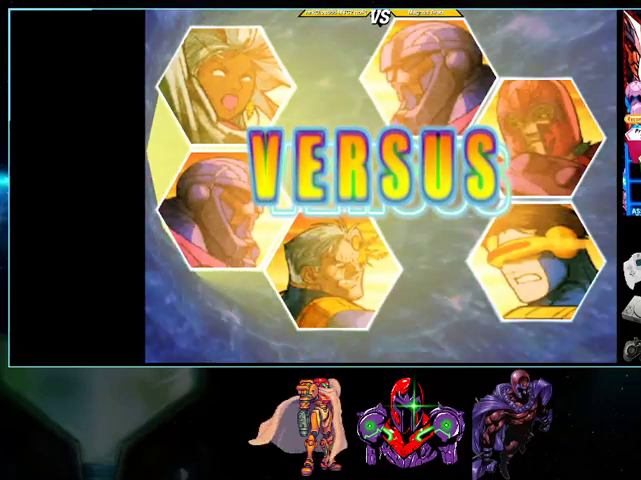
{"buttons": ["A"], "events": []}
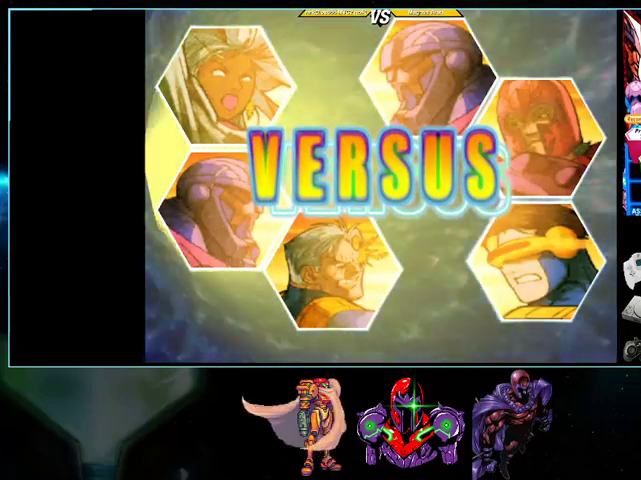
{"buttons": ["A"], "events": []}
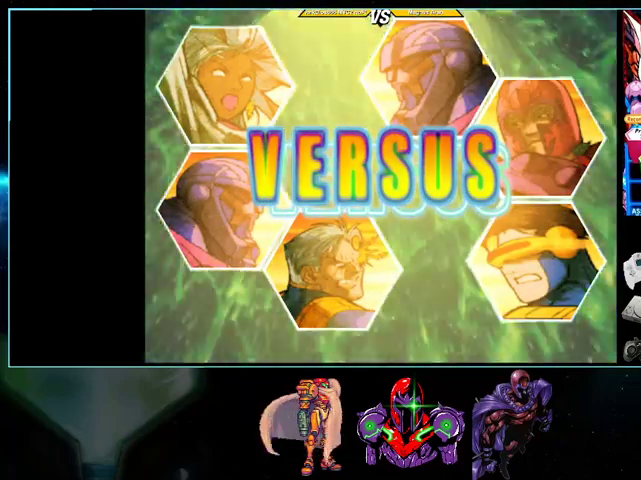
{"buttons": ["A", "L1"], "events": [[500, "L1", "down"]]}
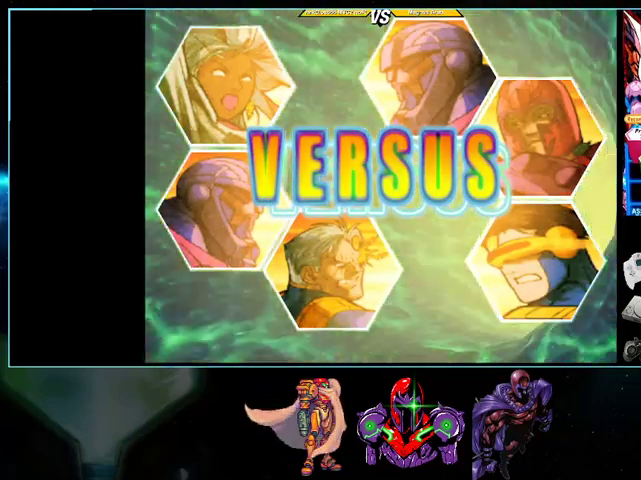
{"buttons": ["A"], "events": [[100, "L1", "up"]]}
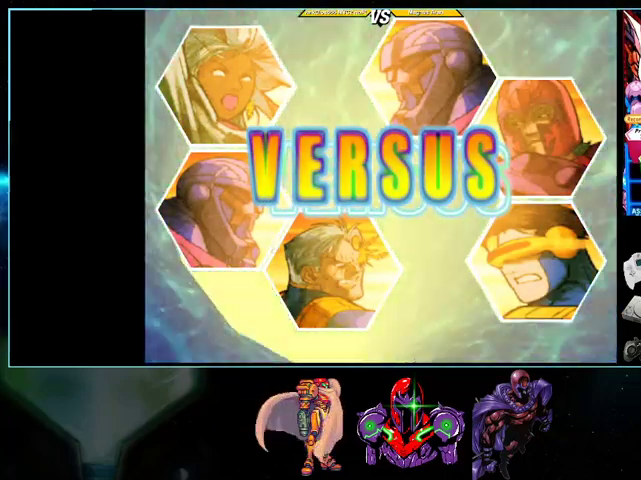
{"buttons": ["A"], "events": []}
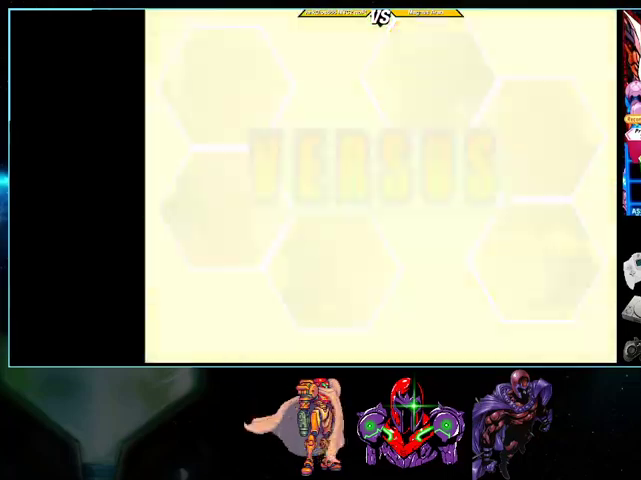
{"buttons": ["A"], "events": []}
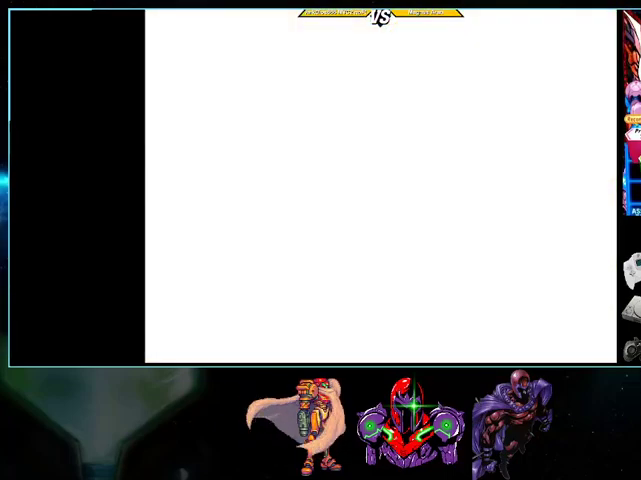
{"buttons": ["A"], "events": []}
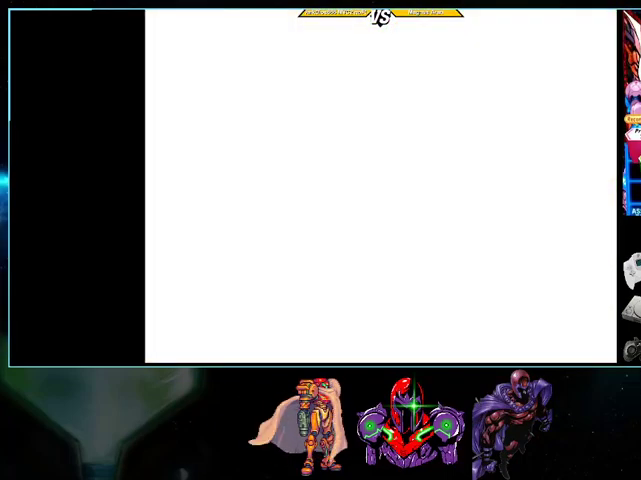
{"buttons": ["A"], "events": []}
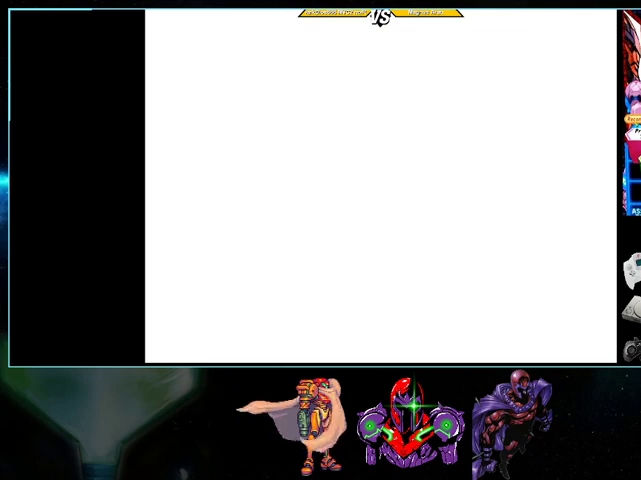
{"buttons": ["A"], "events": []}
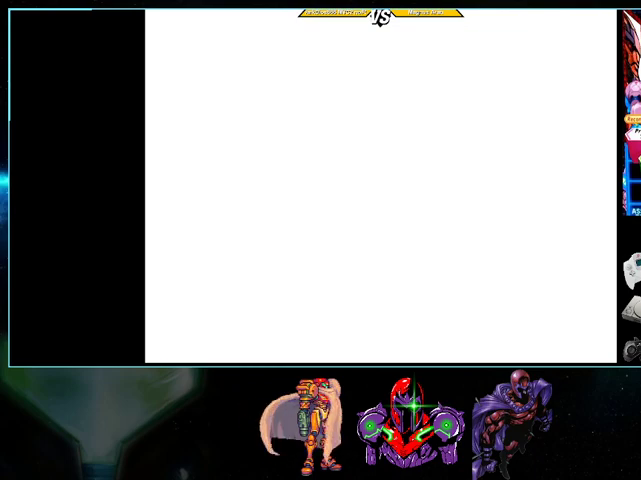
{"buttons": ["A"], "events": []}
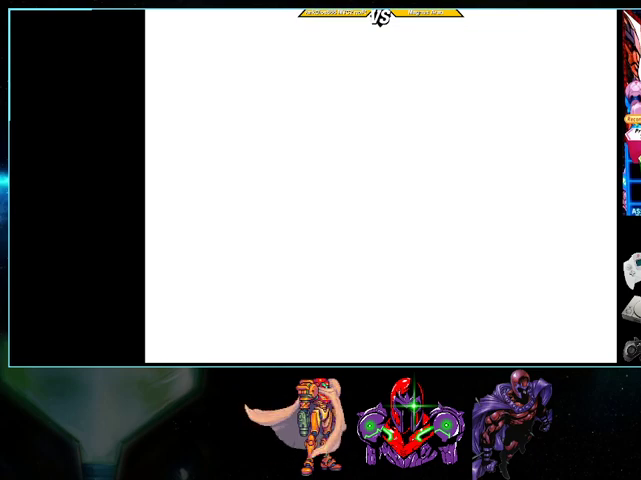
{"buttons": ["A"], "events": []}
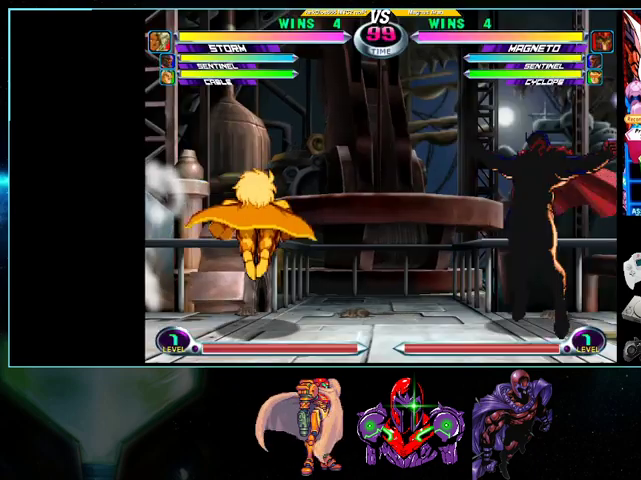
{"buttons": ["A", "B", "DPAD_UP"]}
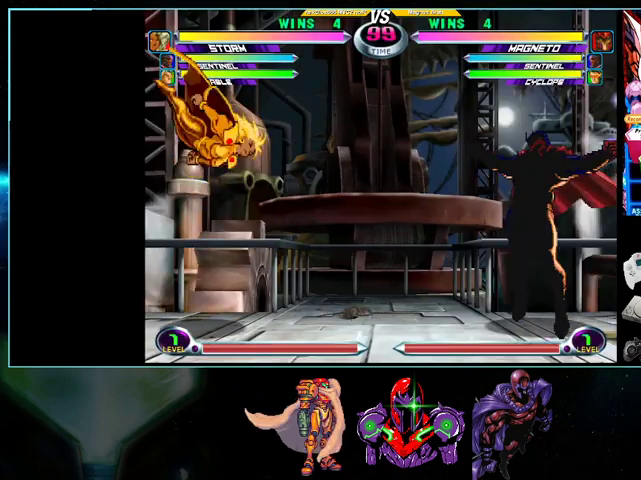
{"buttons": ["A", "B", "DPAD_LEFT"]}